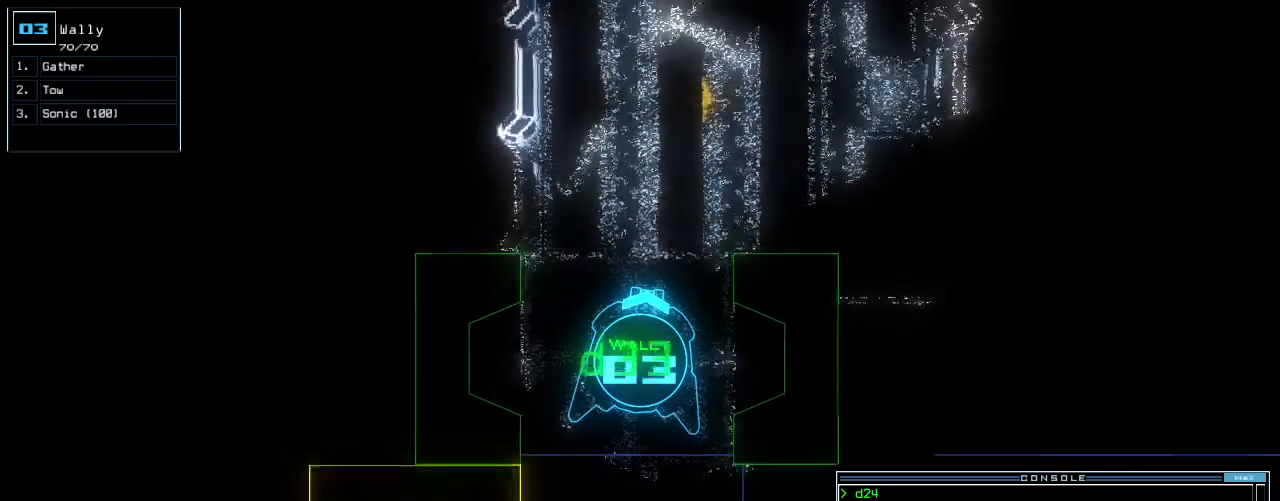
Gameplay with keyboard; each line is a JSON object with the keys held at the frame after it. "events" lists presses ("down") and releases ("up") of ".", "0", "1", "2", "3", "4", "5", "6", "7", "8", "9", "a", "b", "backspace", "c", "caps_lock", "comma", "ctrl_l", "ctrl_r", "d", "down", "e", "equals", "escape", "f", "g", "h", "i", "j", "k", "l", "left", "m", "minus", "n", "o", "p", "q", "quote", "r", "return", "right", "s", "semicolon", "shift_l", "shift_r", "space", "t", "tab", "tilde", "u", "up", "v", "w", "x", "y" and "z" between this image and that frame as [ms after this image, input, new state], when the widget could be followed in between. No other keys are recorded. Mouse input is not recorded. Not read: other_keys.
{"keys": ["up"], "events": [[334, "right", "down"], [417, "right", "up"]]}
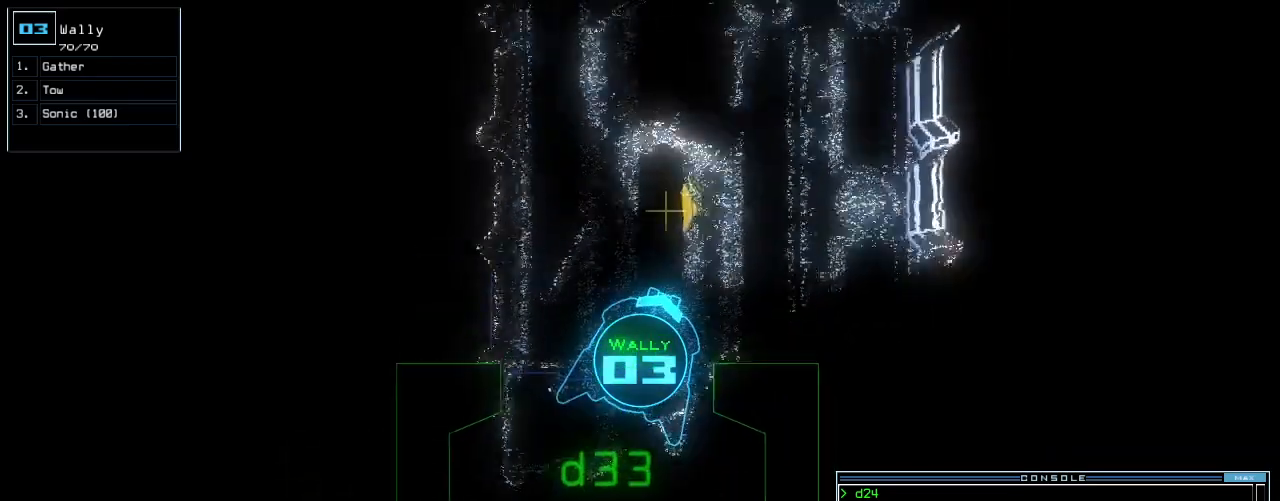
{"keys": ["up"], "events": [[250, "left", "down"], [292, "left", "up"], [396, "g", "down"], [480, "g", "up"]]}
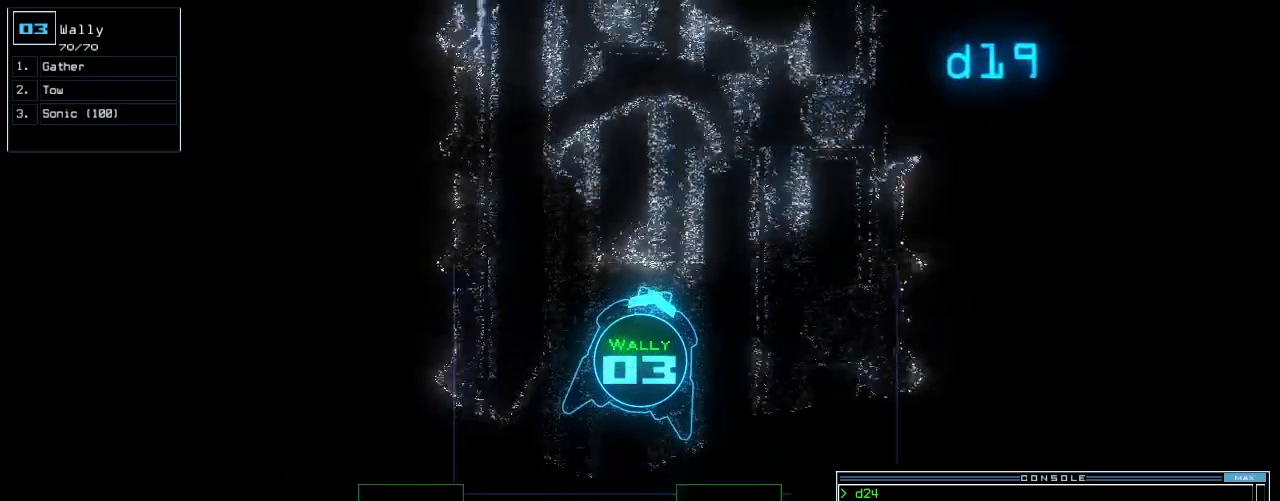
{"keys": ["up"], "events": [[21, "return", "down"], [125, "return", "up"], [250, "left", "down"], [334, "left", "up"]]}
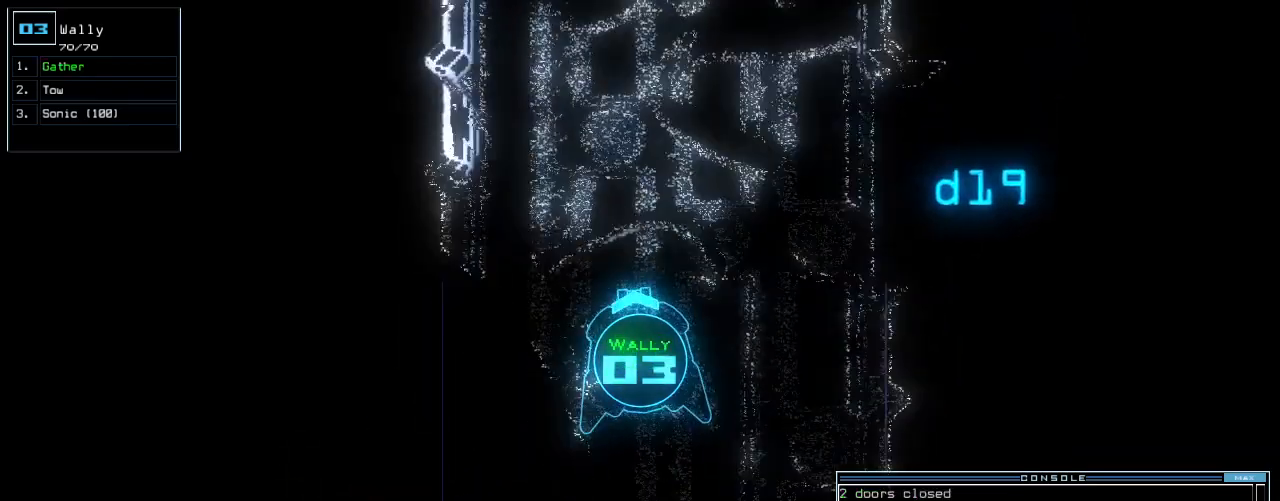
{"keys": ["up"], "events": [[125, "right", "down"], [250, "right", "up"]]}
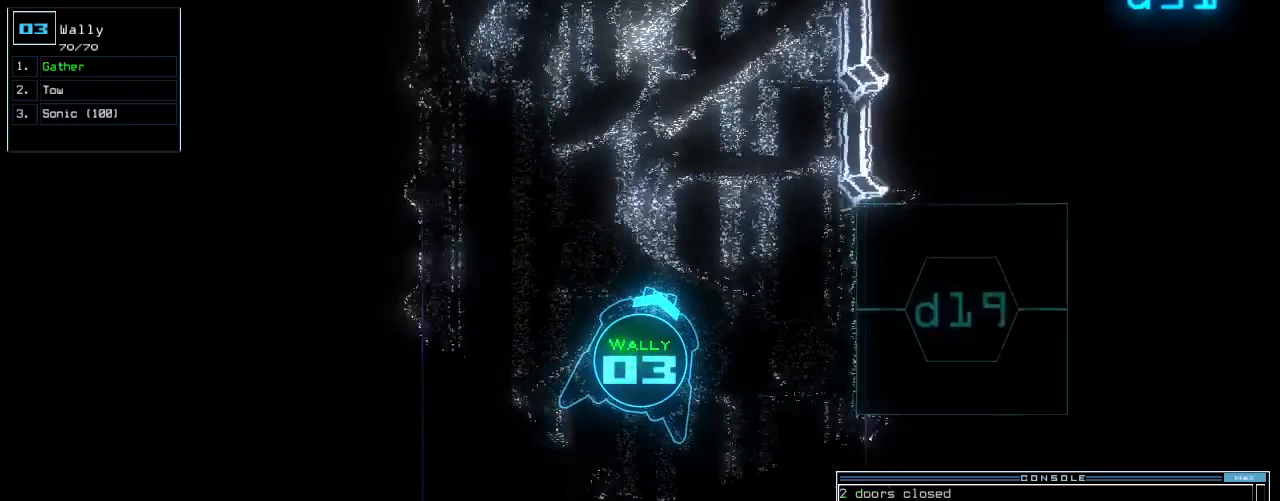
{"keys": ["up"], "events": [[21, "left", "down"], [104, "left", "up"]]}
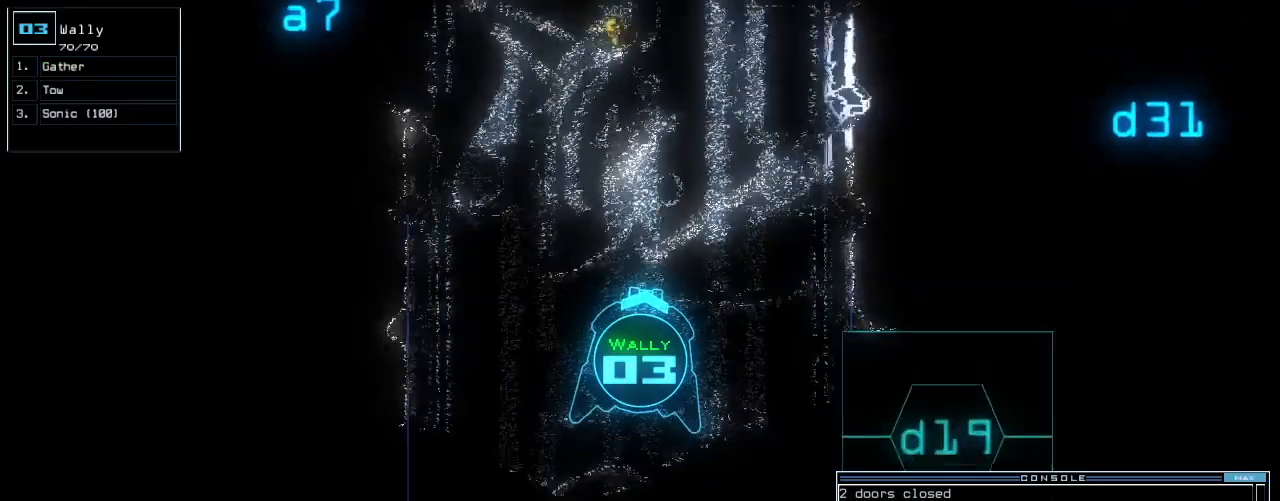
{"keys": ["up"], "events": [[230, "left", "down"], [292, "left", "up"]]}
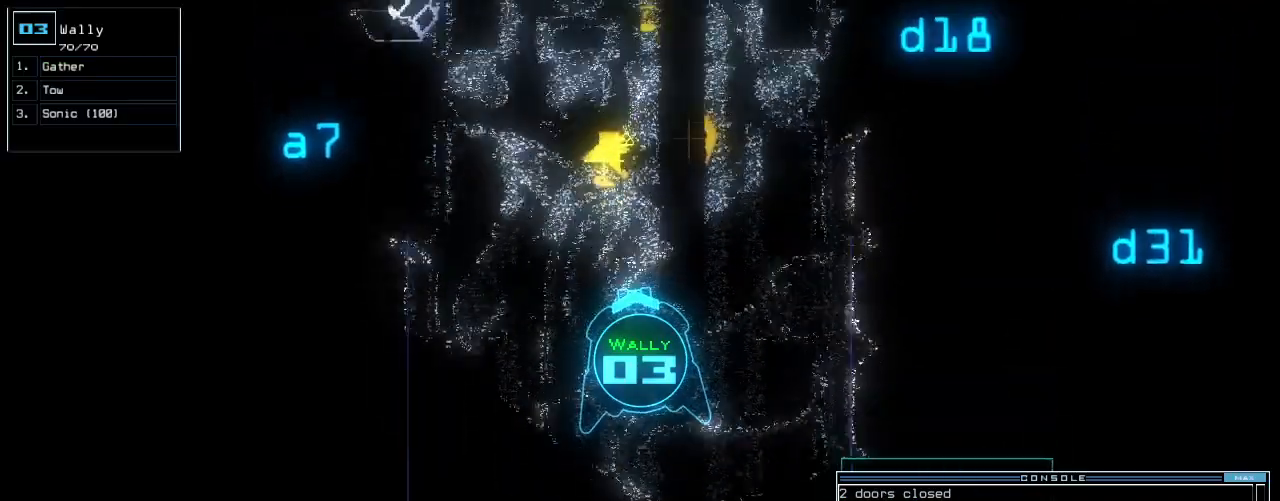
{"keys": ["up"], "events": [[354, "right", "down"], [500, "right", "up"]]}
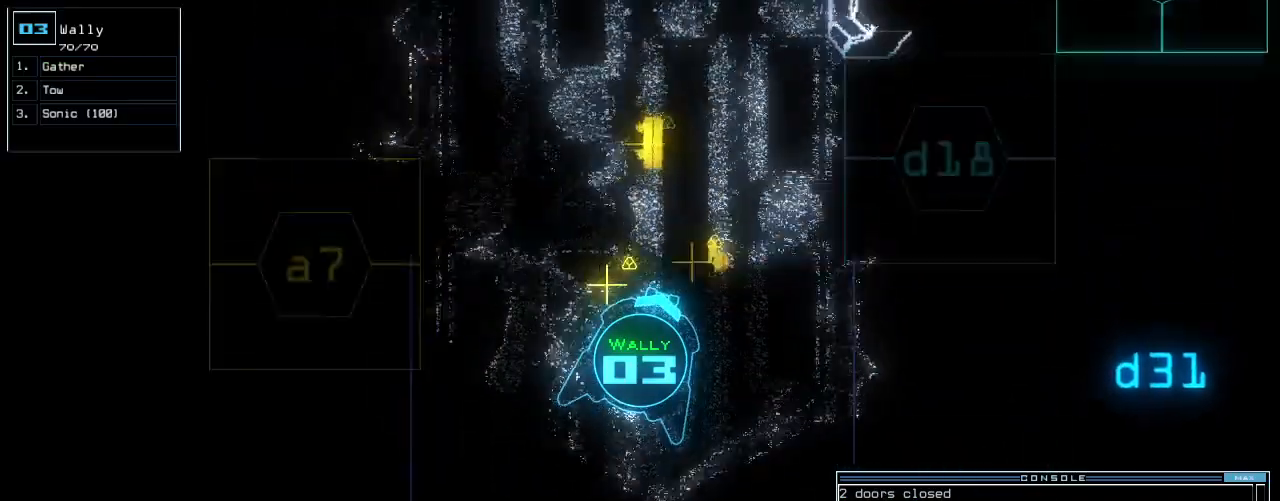
{"keys": ["left", "up"], "events": [[209, "g", "down"], [271, "return", "down"], [292, "g", "up"], [375, "return", "up"], [417, "left", "down"]]}
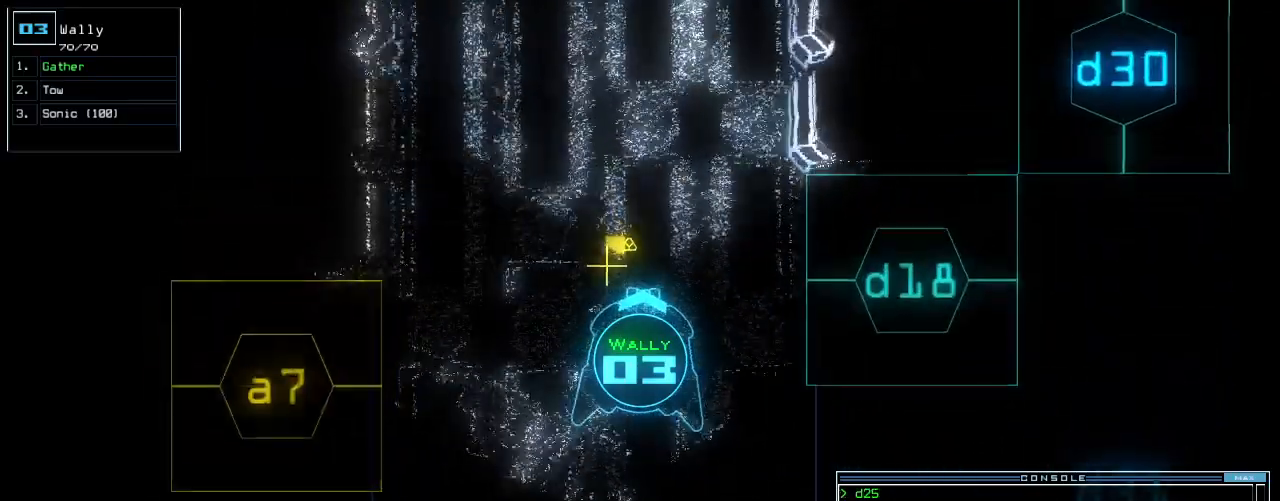
{"keys": ["up"], "events": [[63, "left", "up"], [250, "g", "down"], [313, "g", "up"], [334, "return", "down"], [438, "return", "up"]]}
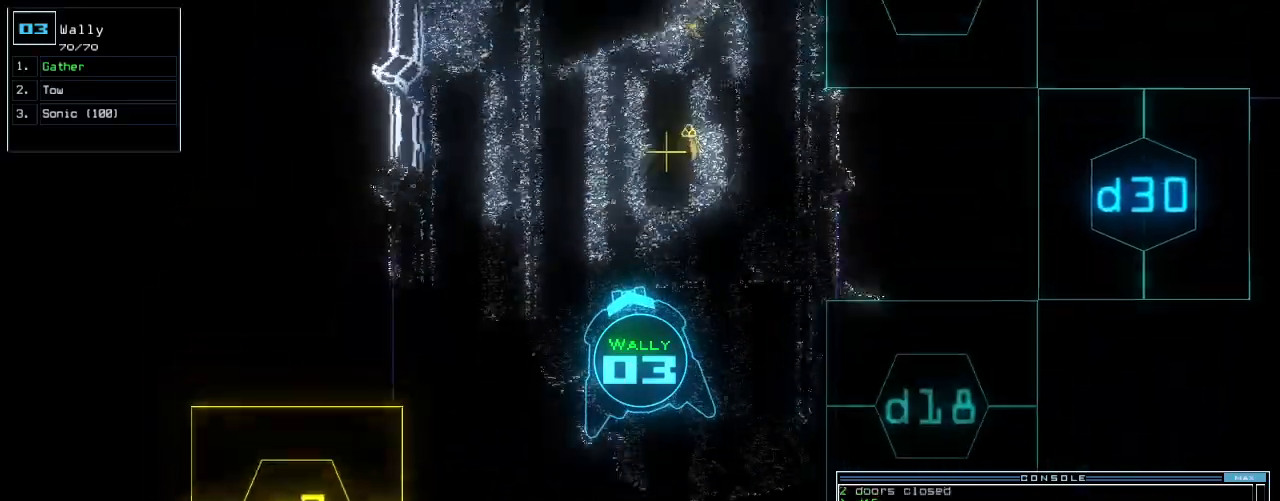
{"keys": ["up"]}
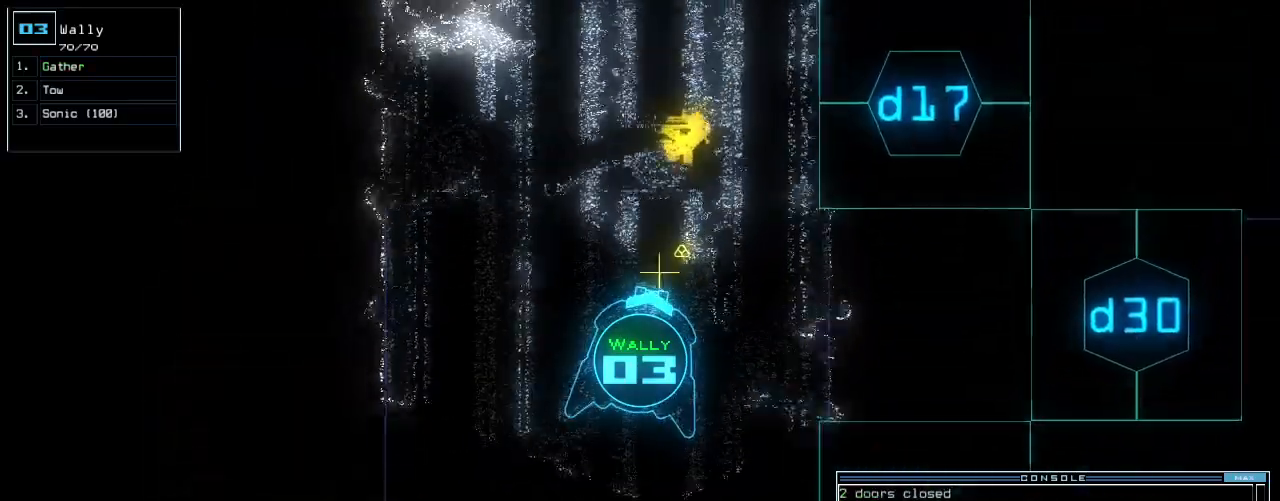
{"keys": ["up"], "events": [[84, "g", "down"], [167, "return", "down"], [209, "g", "up"], [271, "return", "up"]]}
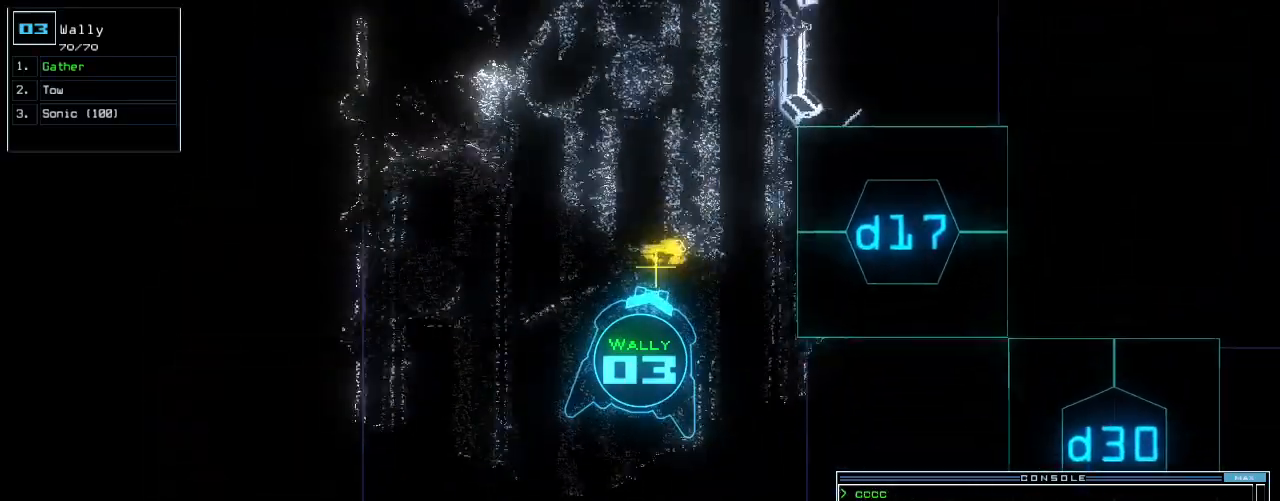
{"keys": ["up"], "events": [[63, "g", "down"], [146, "g", "up"], [188, "return", "down"], [313, "return", "up"]]}
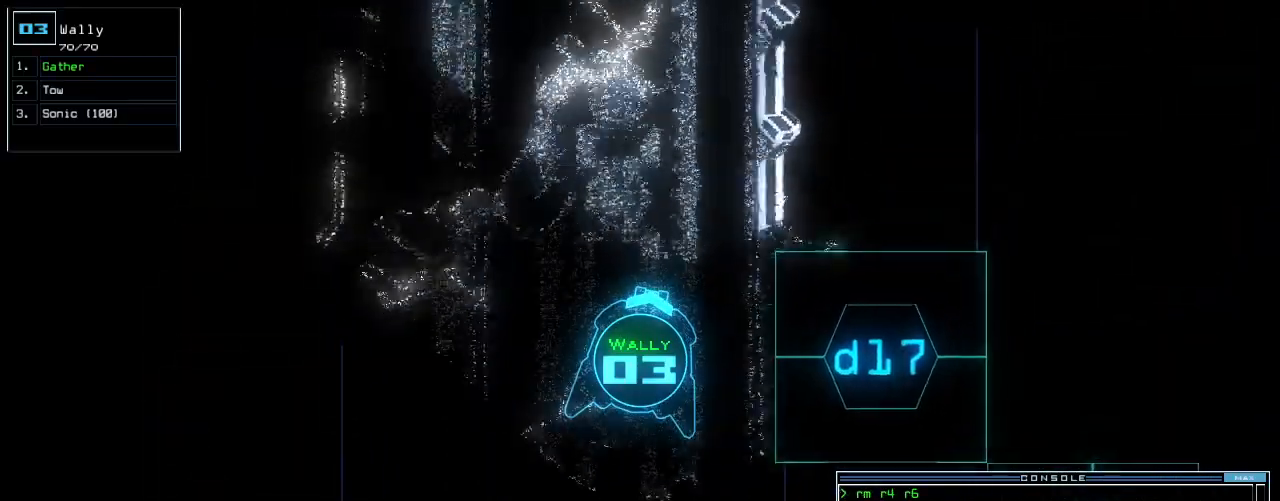
{"keys": ["up"], "events": [[313, "left", "down"], [438, "left", "up"]]}
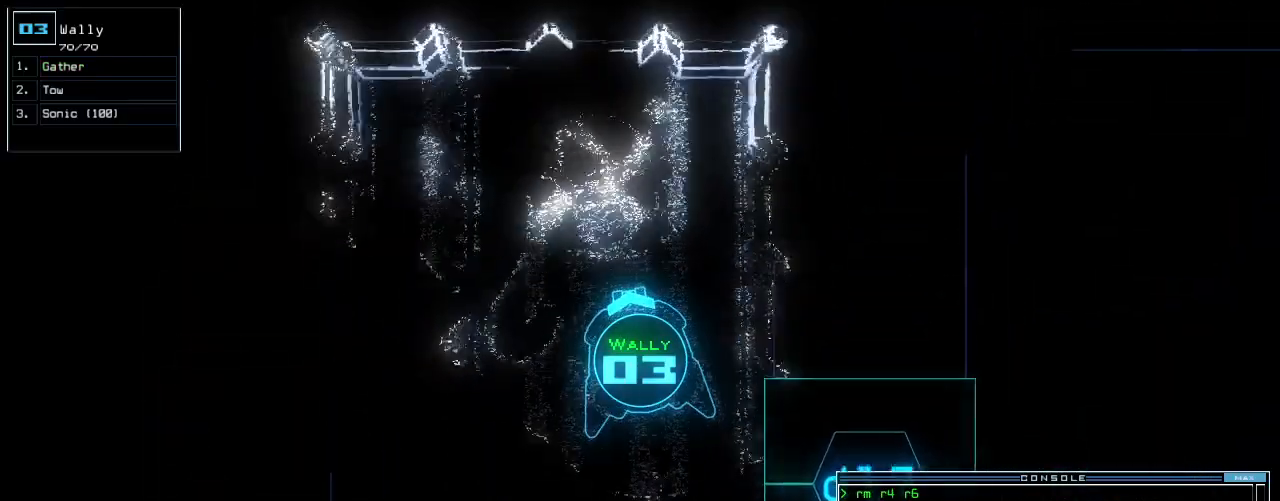
{"keys": [], "events": [[250, "space", "down"], [271, "up", "up"], [334, "space", "up"]]}
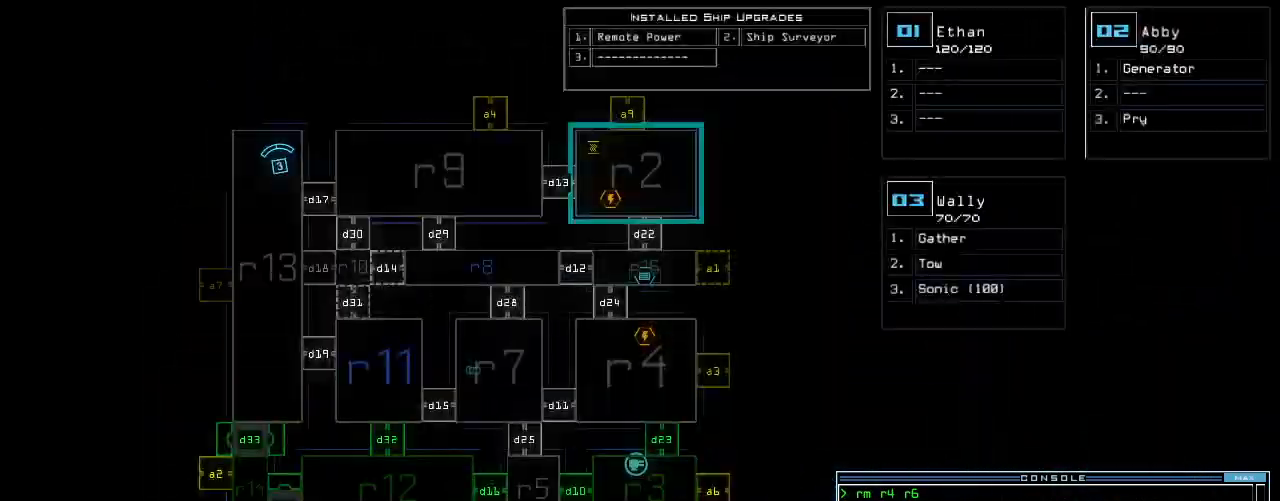
{"keys": [], "events": []}
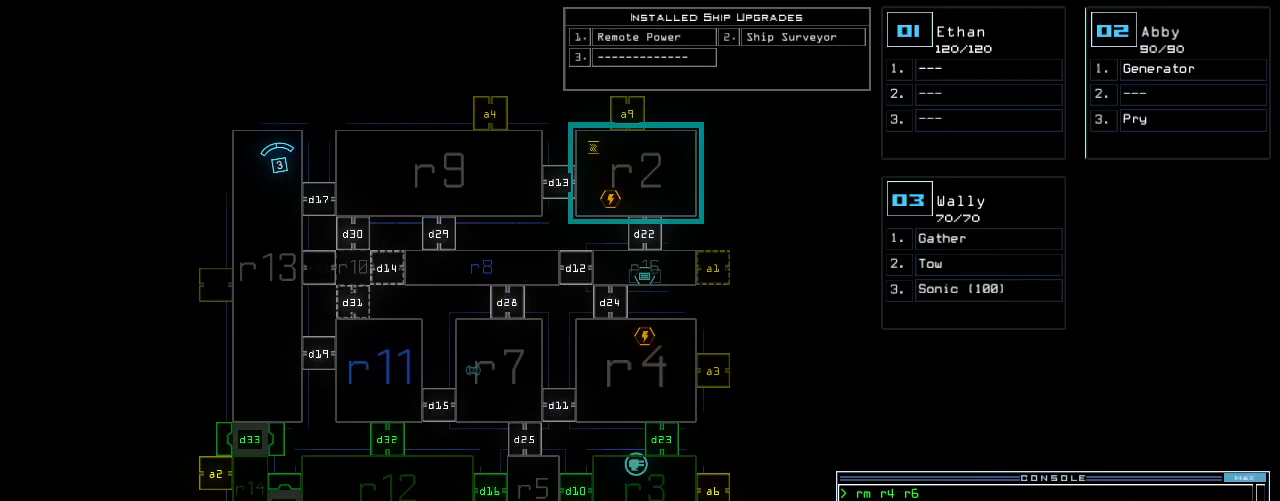
{"keys": [], "events": []}
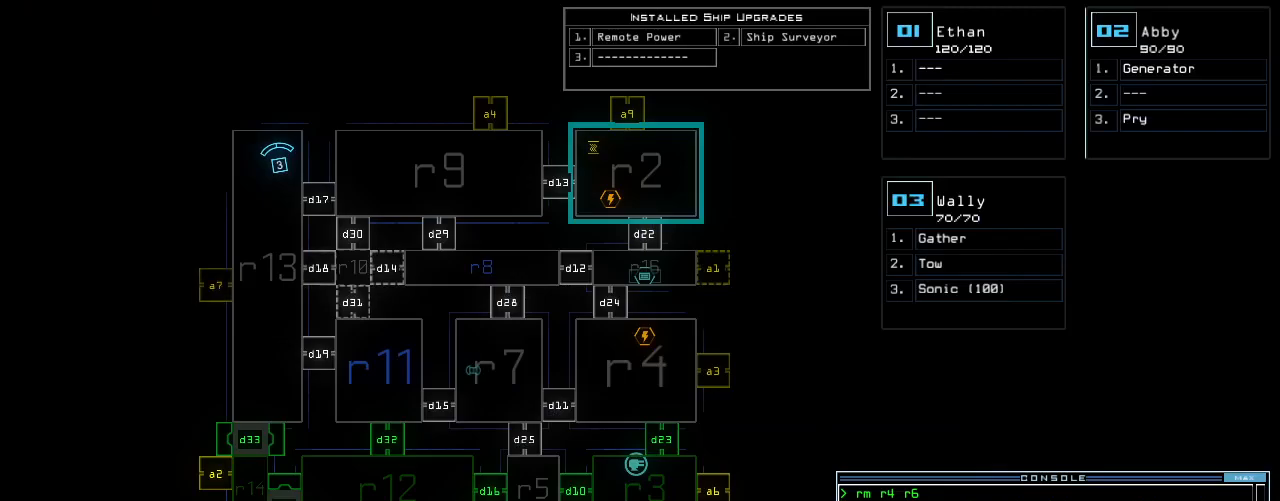
{"keys": ["left", "up"], "events": [[271, "left", "down"], [271, "space", "down"], [271, "up", "down"], [354, "space", "up"]]}
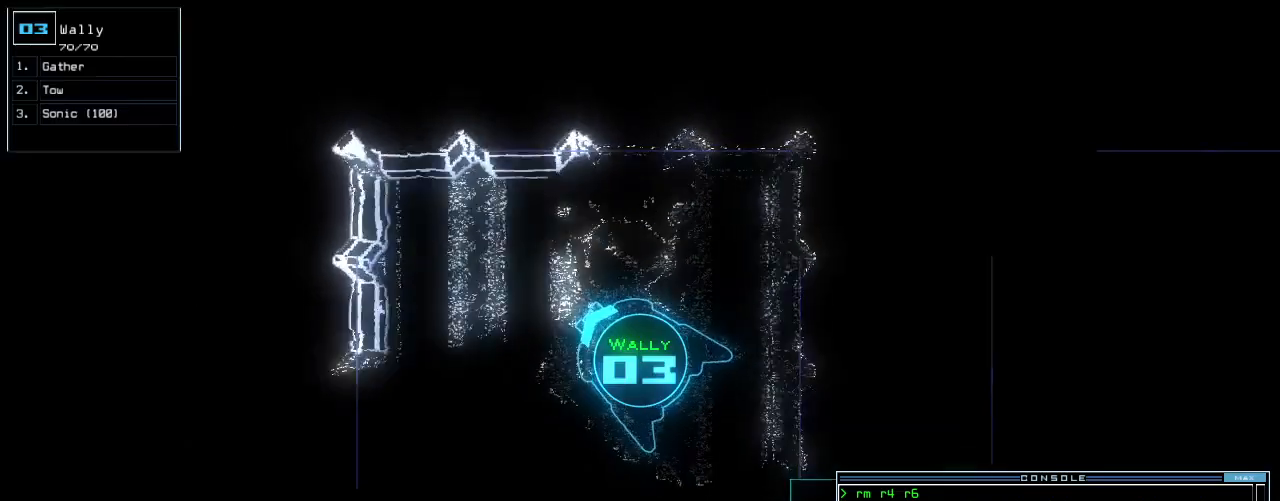
{"keys": ["left", "up"], "events": []}
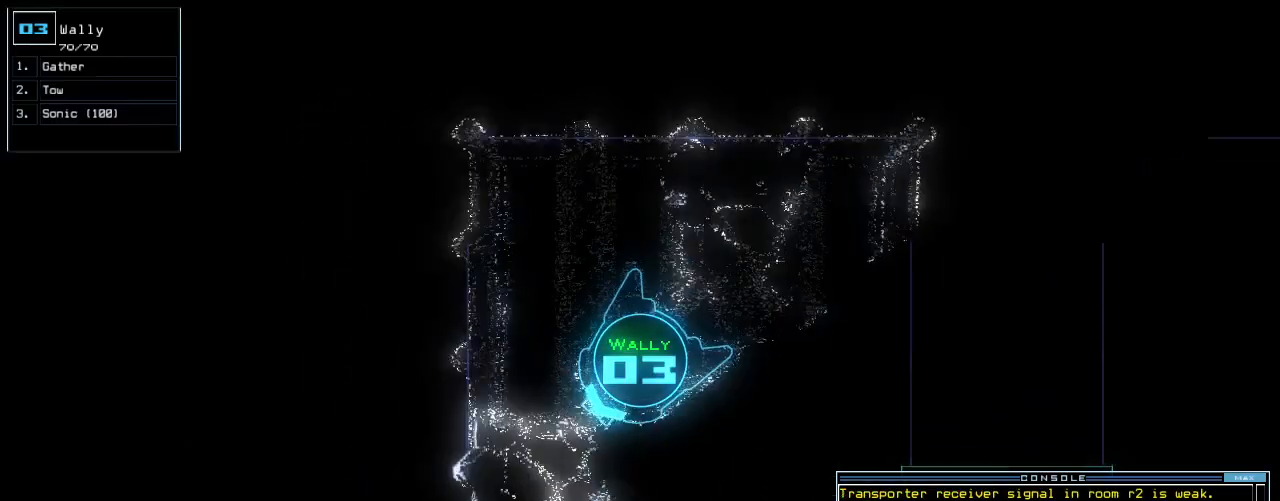
{"keys": ["up"], "events": [[230, "left", "up"]]}
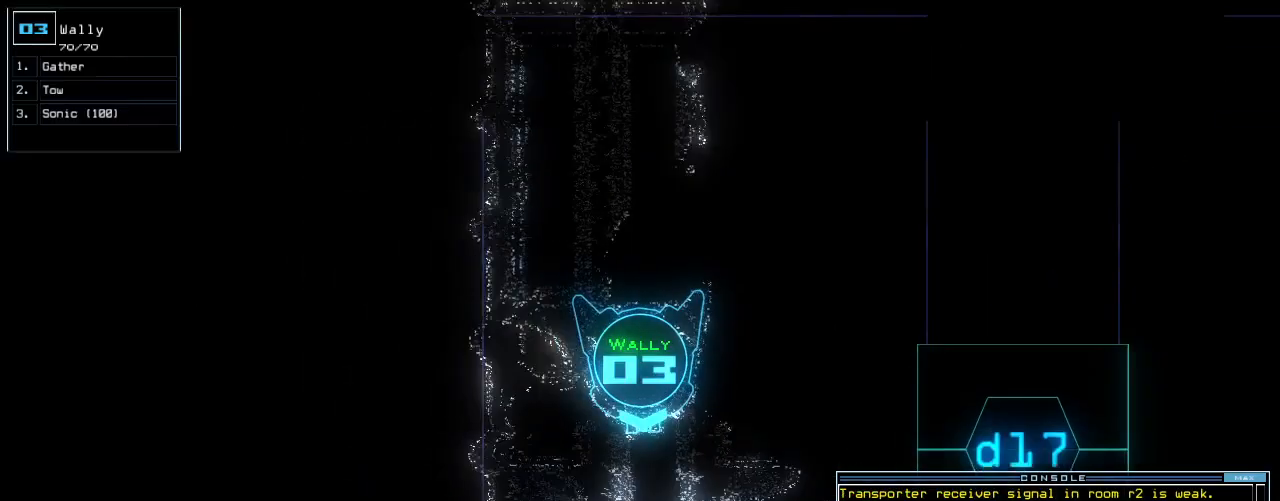
{"keys": ["up"], "events": []}